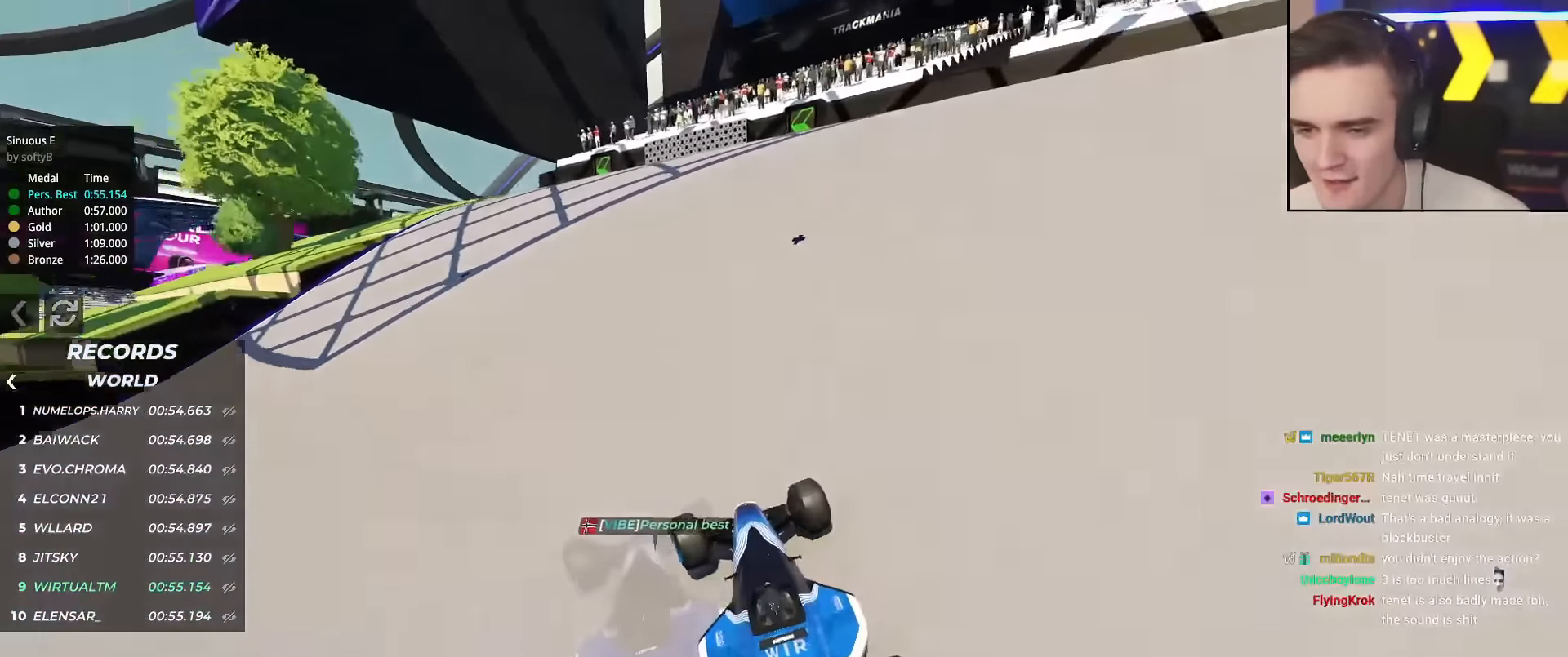
Gameplay with keyboard; each line is a JSON object with the keys held at the frame after it. "events" lists presses ("down") and releases ("up") of "brake", "down", "left", "right" and "up" between this image and that frame as [ms after this image, input, new state], when the widget could be followed in between. No other keys are recorded. Mouse input is not recorded. Key names are as the overlay labels them; some are game actions (e.g. jump) rather than physical keys.
{"keys": ["up"], "events": [[100, "left", "down"], [200, "left", "up"], [300, "left", "down"], [484, "left", "up"]]}
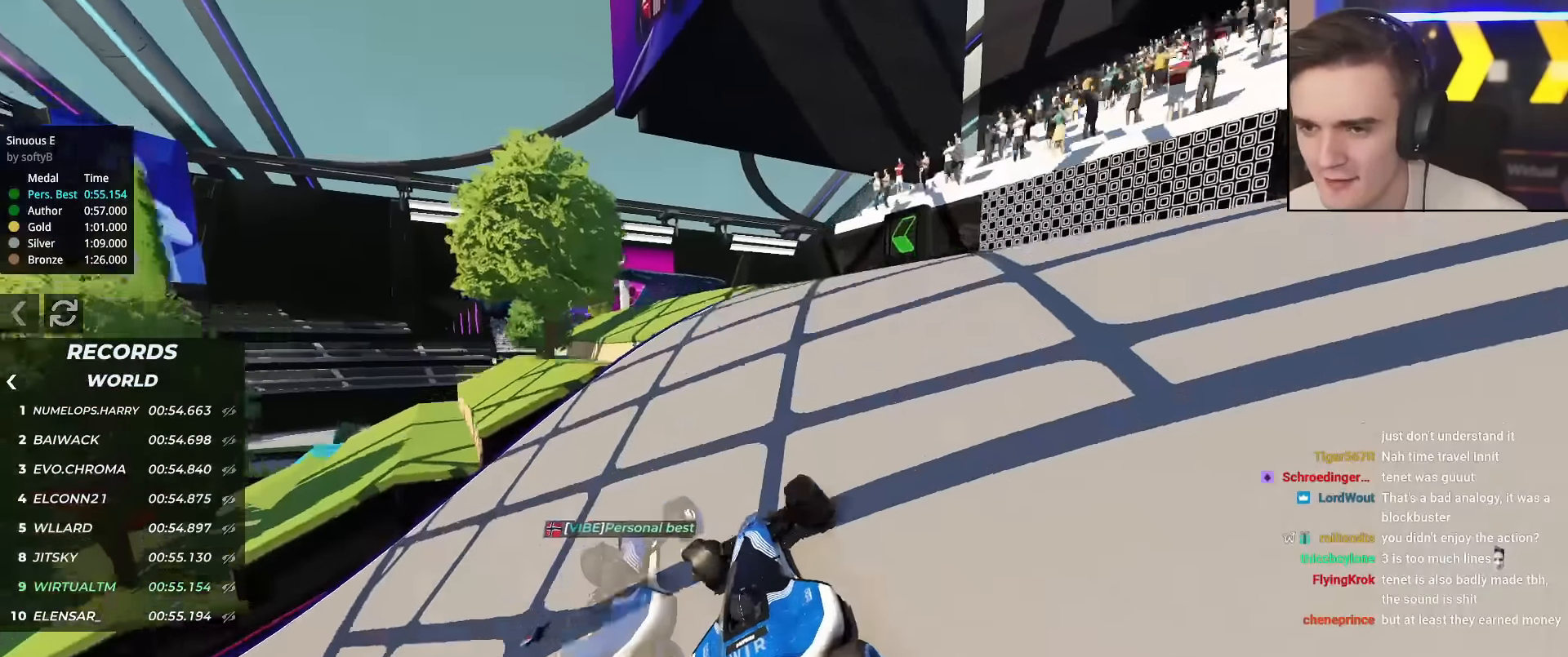
{"keys": ["up"], "events": [[167, "left", "down"], [267, "left", "up"], [351, "left", "down"], [501, "left", "up"]]}
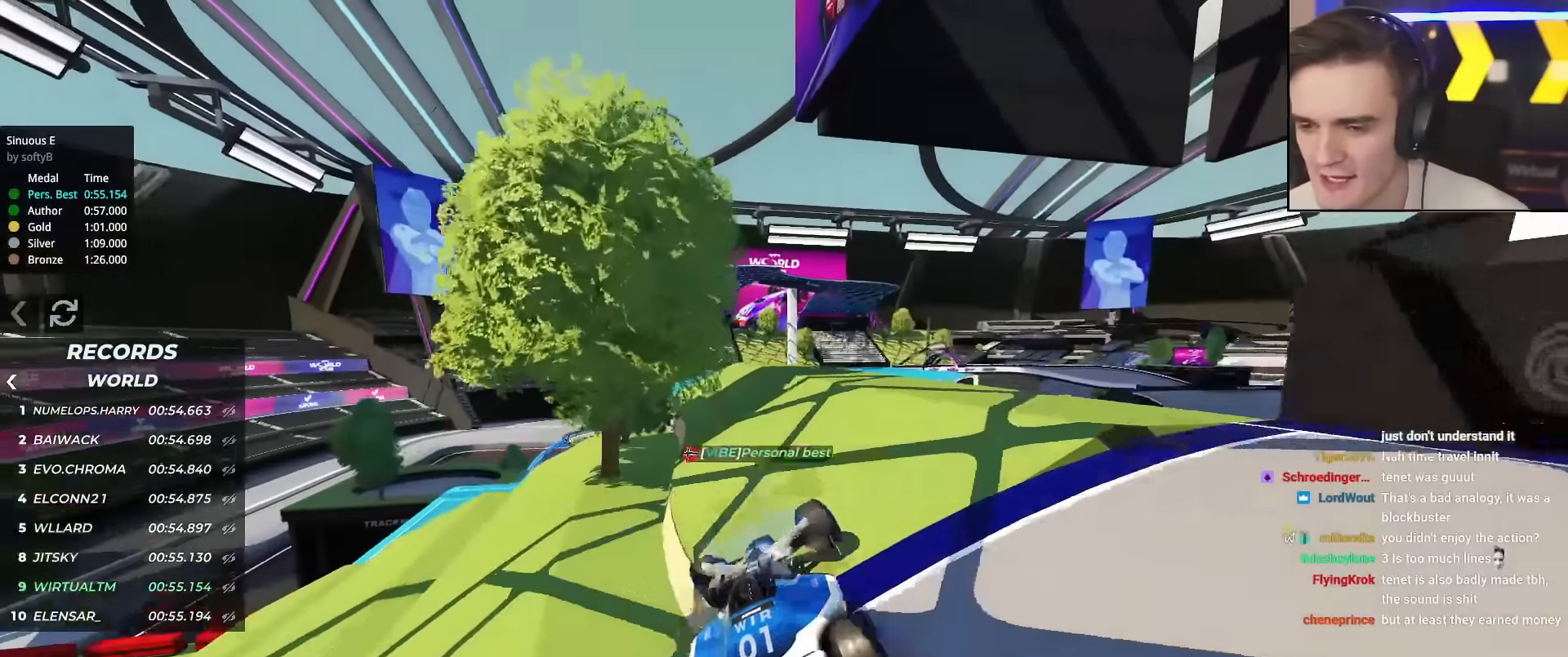
{"keys": ["left", "up"], "events": [[417, "left", "down"]]}
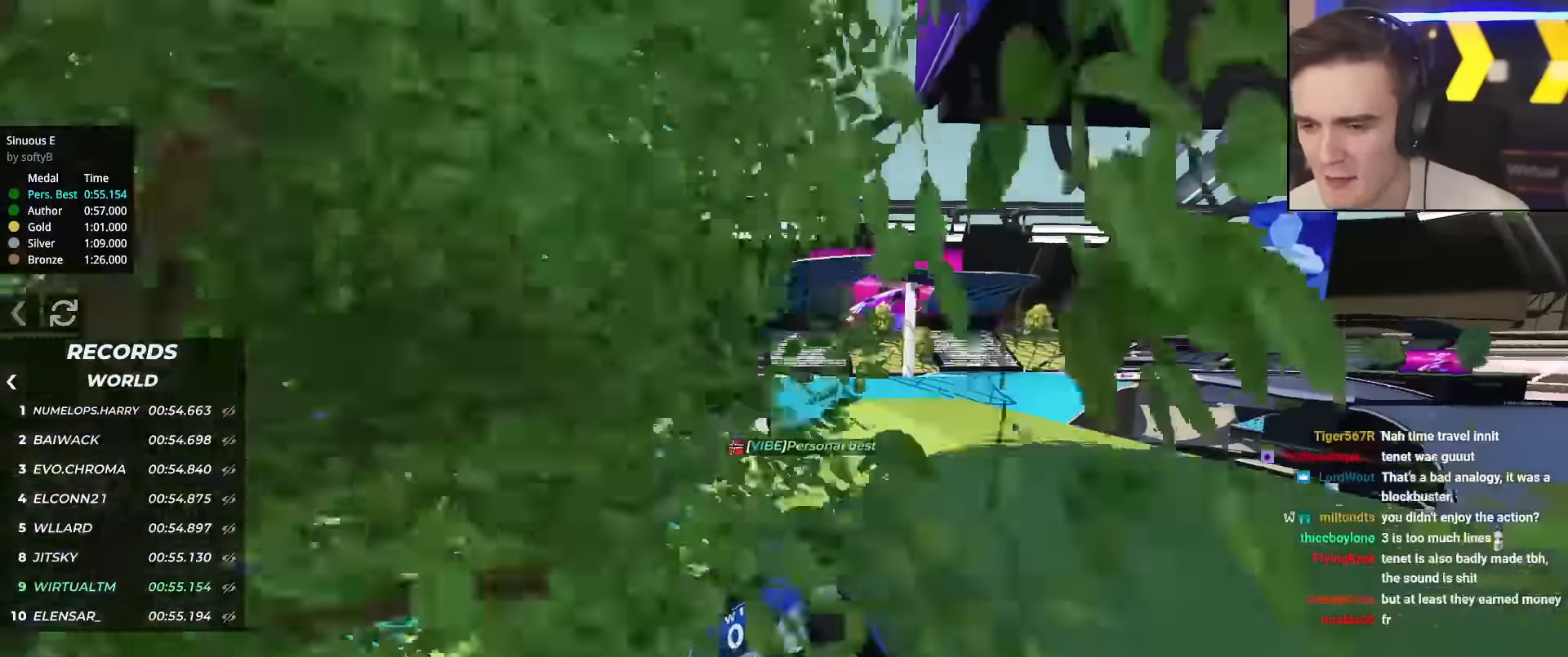
{"keys": ["up"], "events": [[116, "left", "up"], [166, "right", "down"], [216, "right", "up"]]}
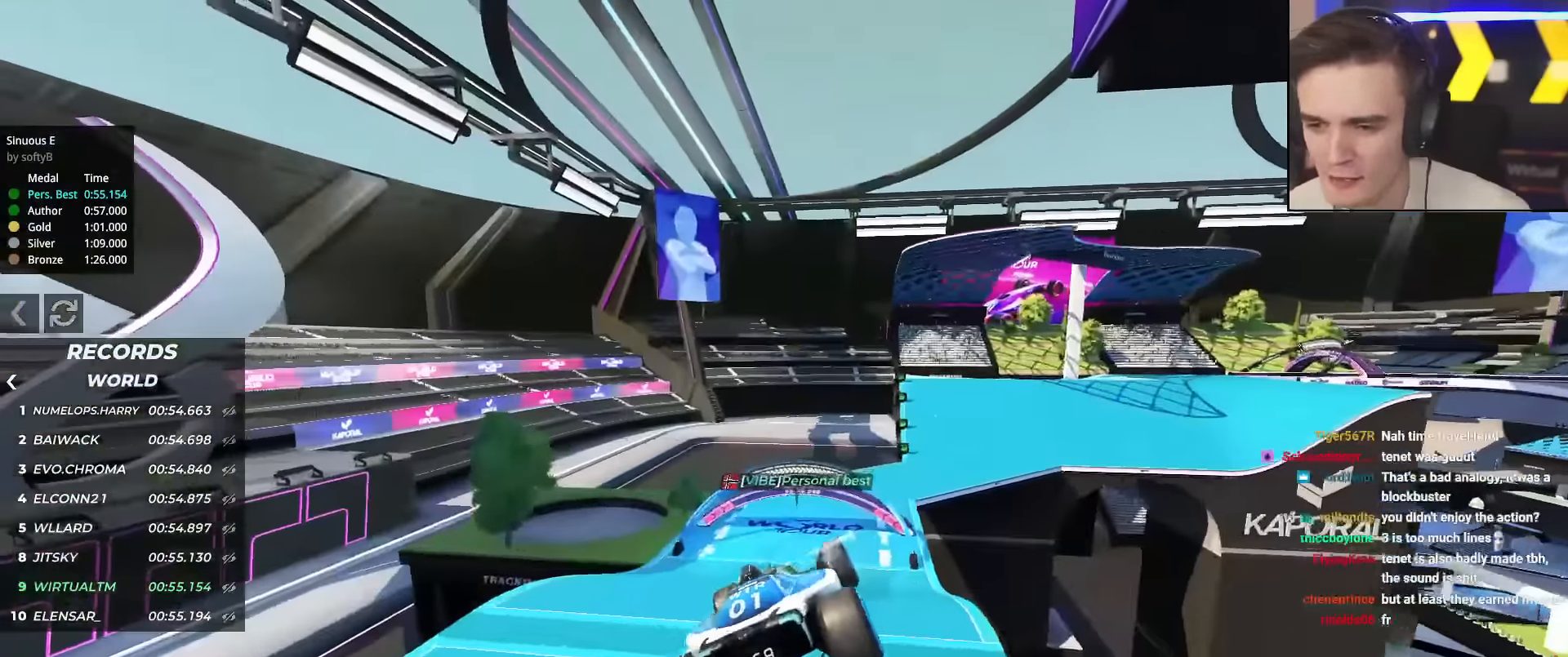
{"keys": ["up"], "events": []}
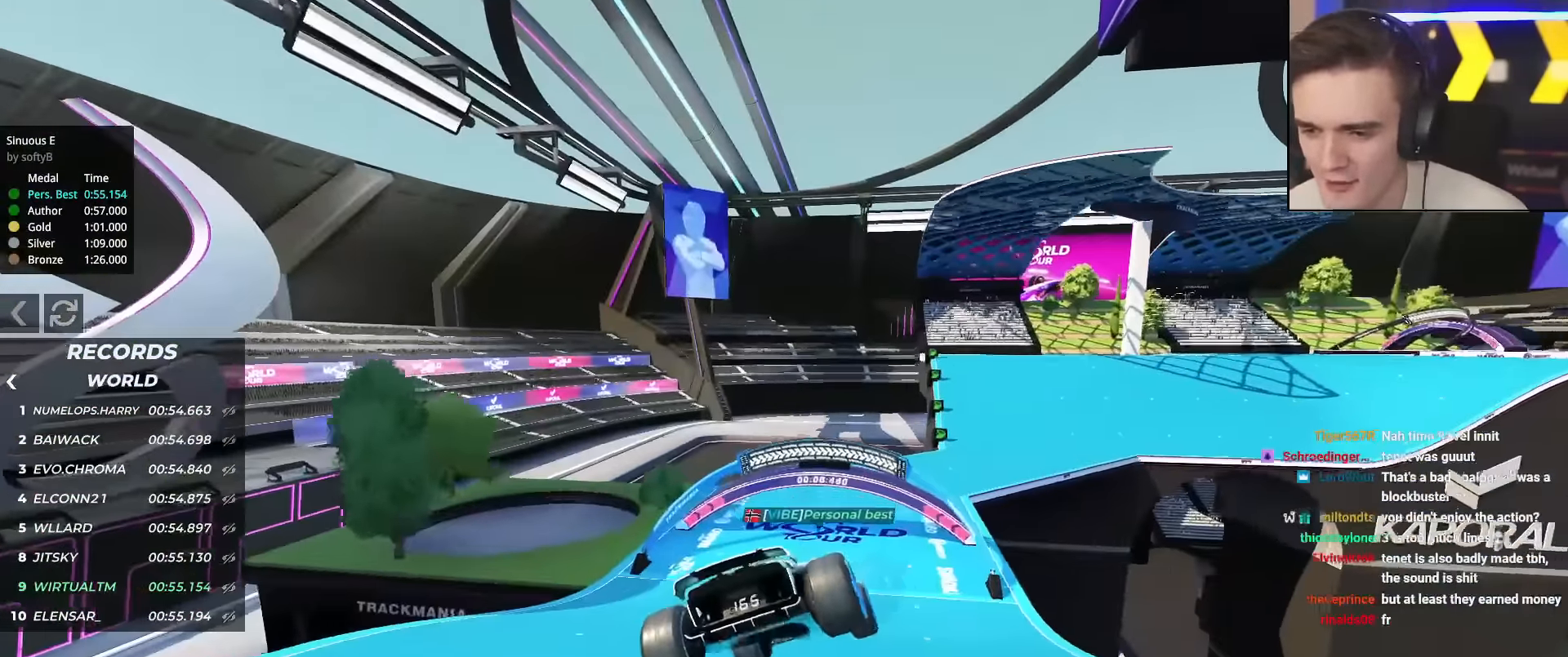
{"keys": ["up"], "events": [[333, "right", "down"], [383, "right", "up"]]}
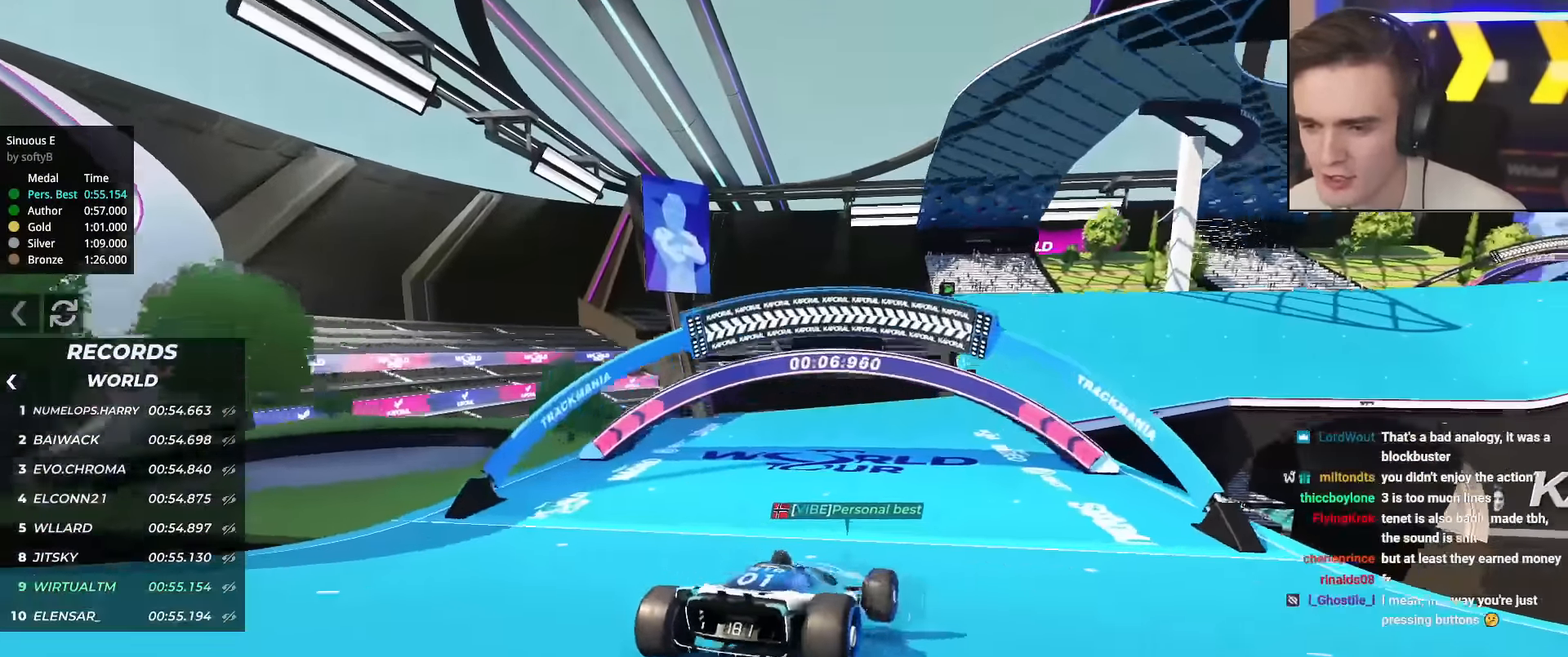
{"keys": ["right", "up"], "events": [[501, "right", "down"]]}
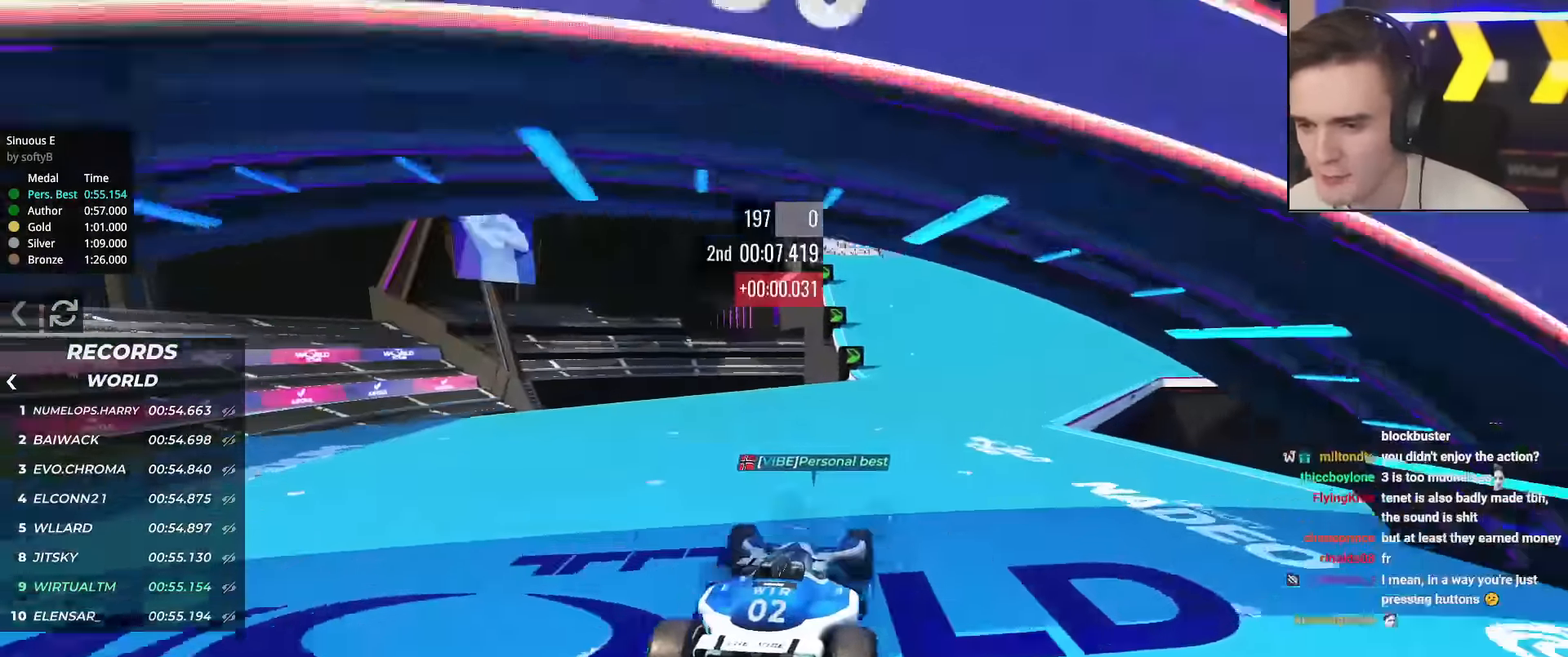
{"keys": ["up"], "events": [[83, "right", "up"], [233, "right", "down"], [367, "right", "up"]]}
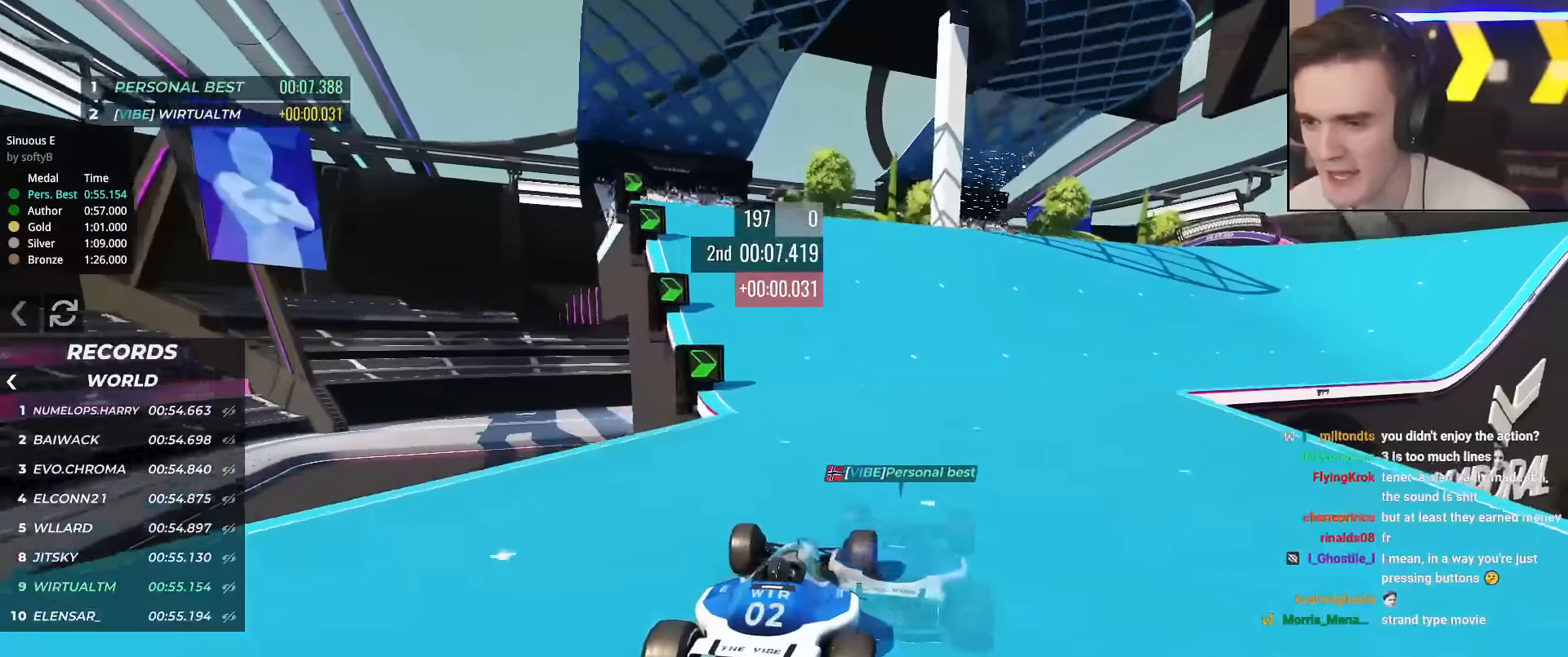
{"keys": ["up"], "events": [[83, "right", "down"], [283, "right", "up"], [417, "right", "down"], [467, "right", "up"]]}
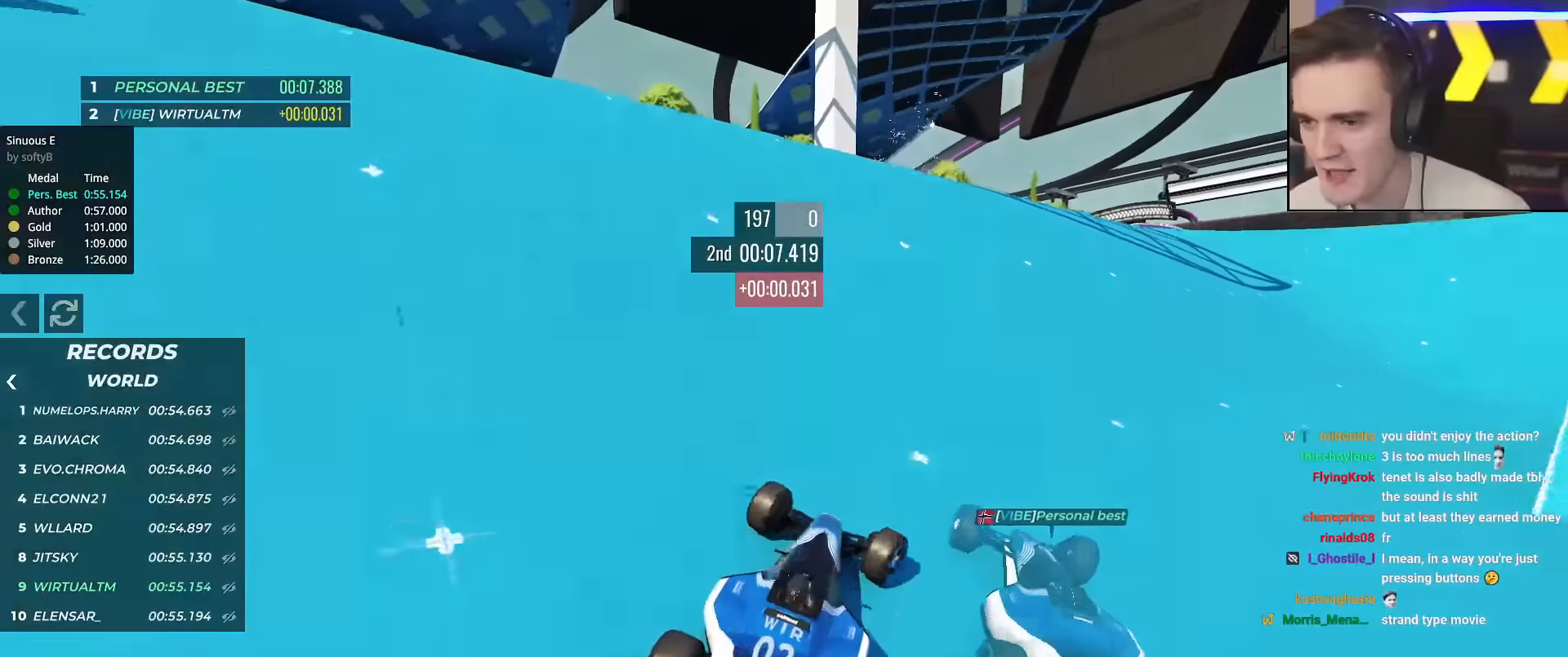
{"keys": ["up"], "events": [[284, "right", "down"], [434, "right", "up"]]}
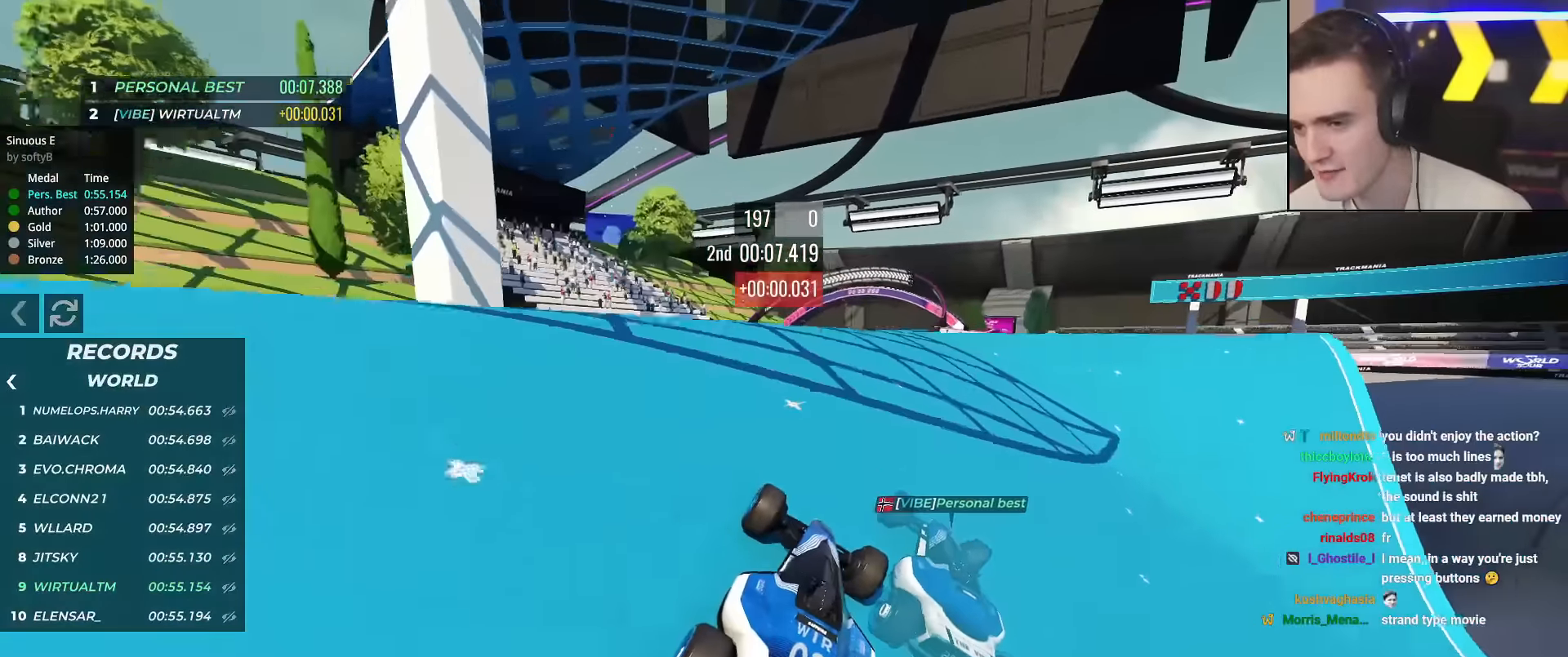
{"keys": ["right", "up"], "events": [[66, "left", "down"], [166, "left", "up"], [450, "right", "down"]]}
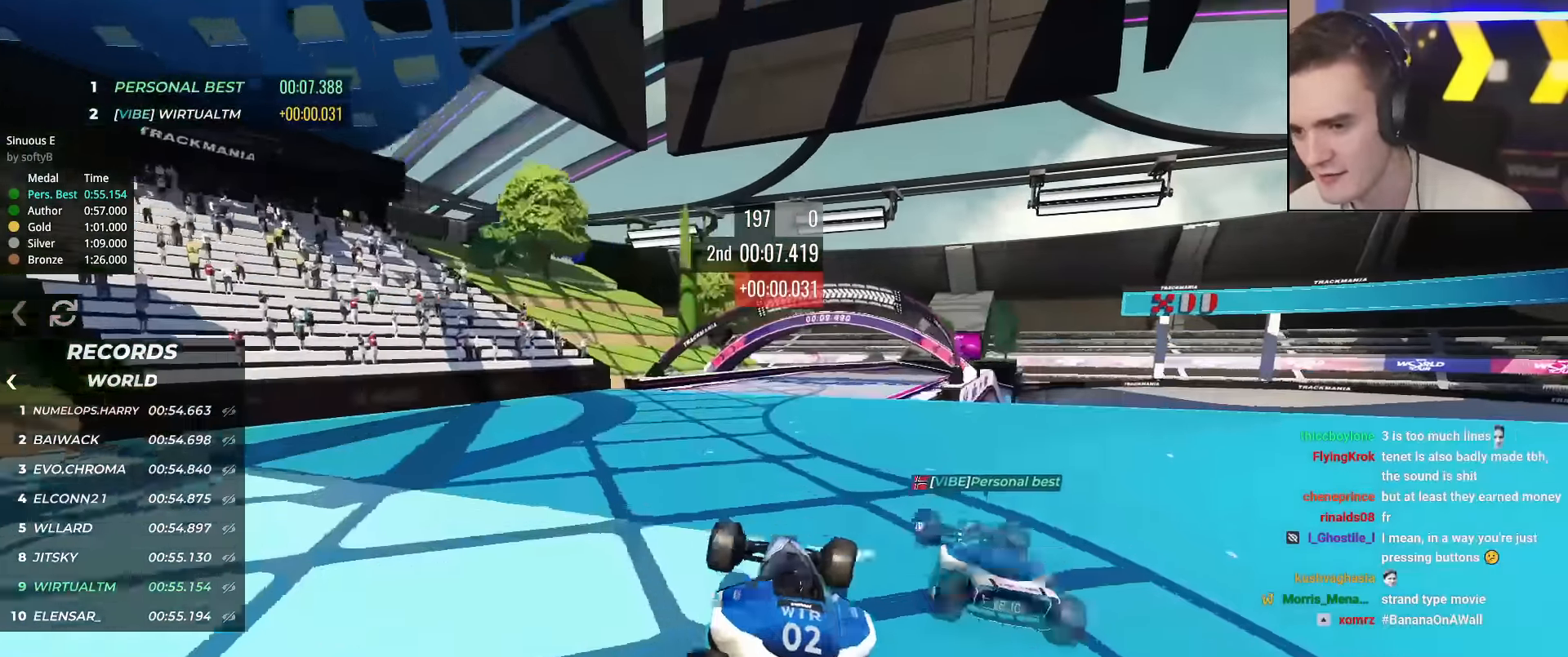
{"keys": ["up"], "events": [[467, "right", "up"]]}
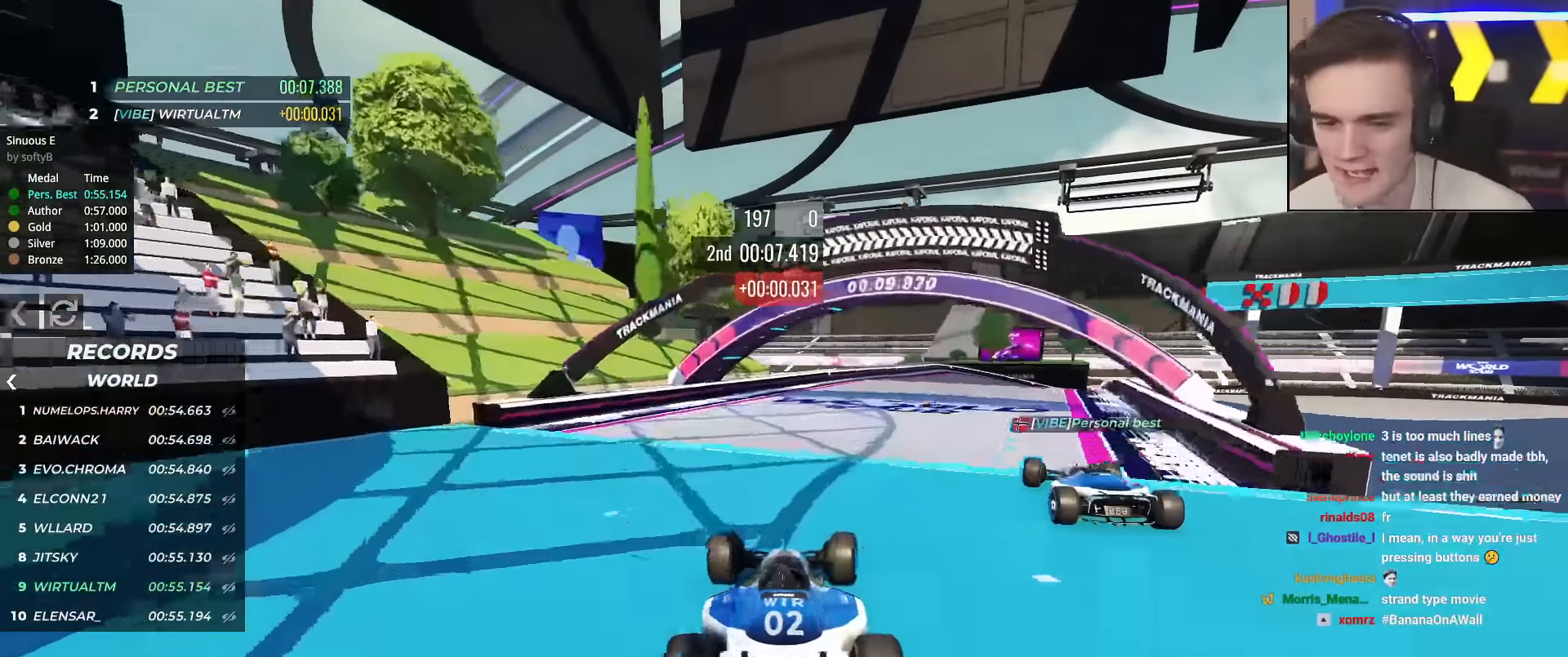
{"keys": ["up"], "events": []}
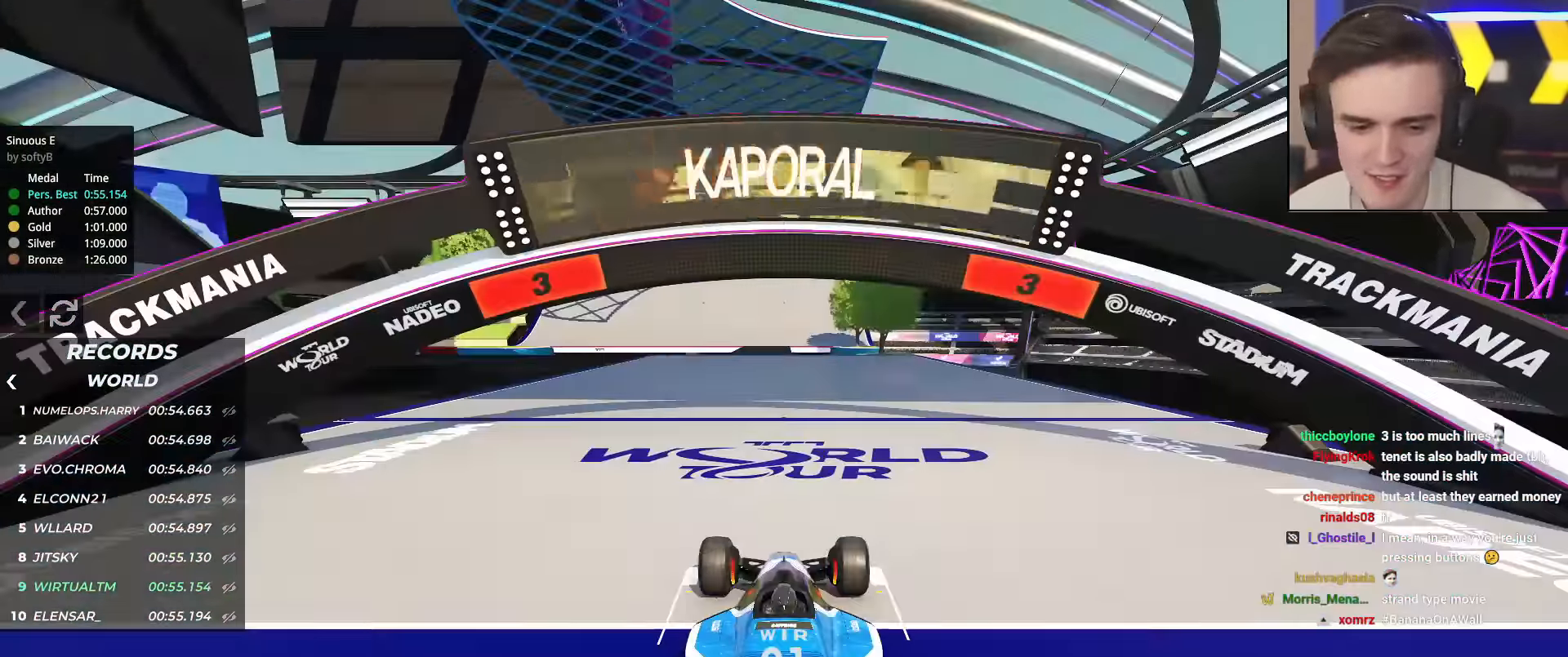
{"keys": ["up"], "events": []}
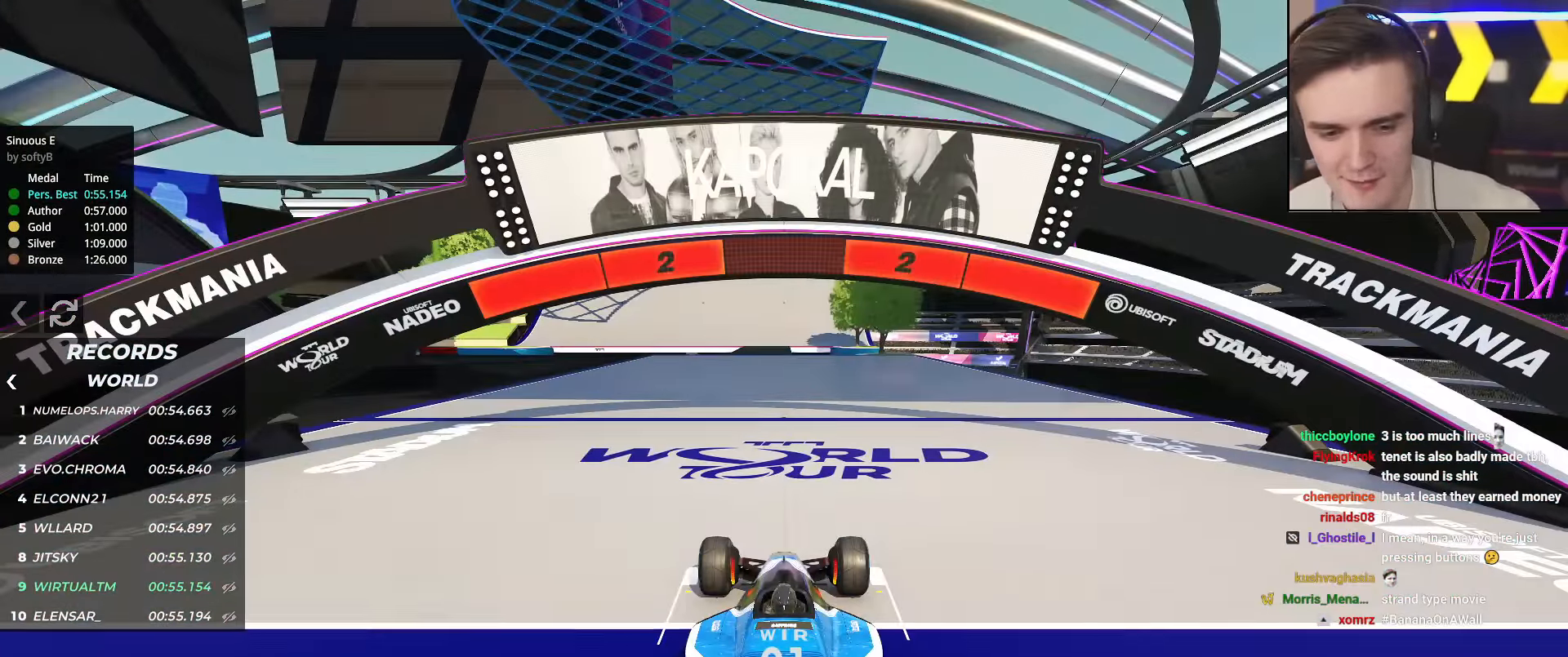
{"keys": ["up"], "events": []}
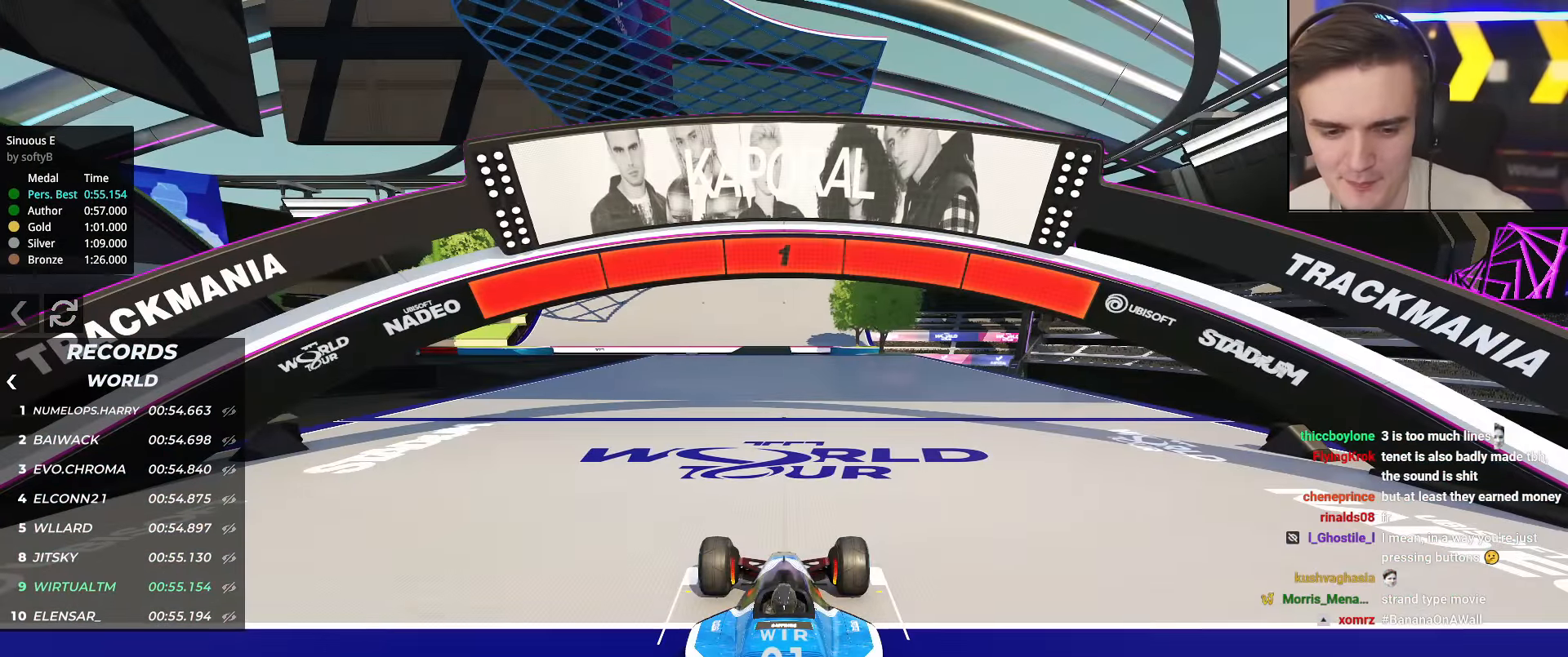
{"keys": ["up"], "events": []}
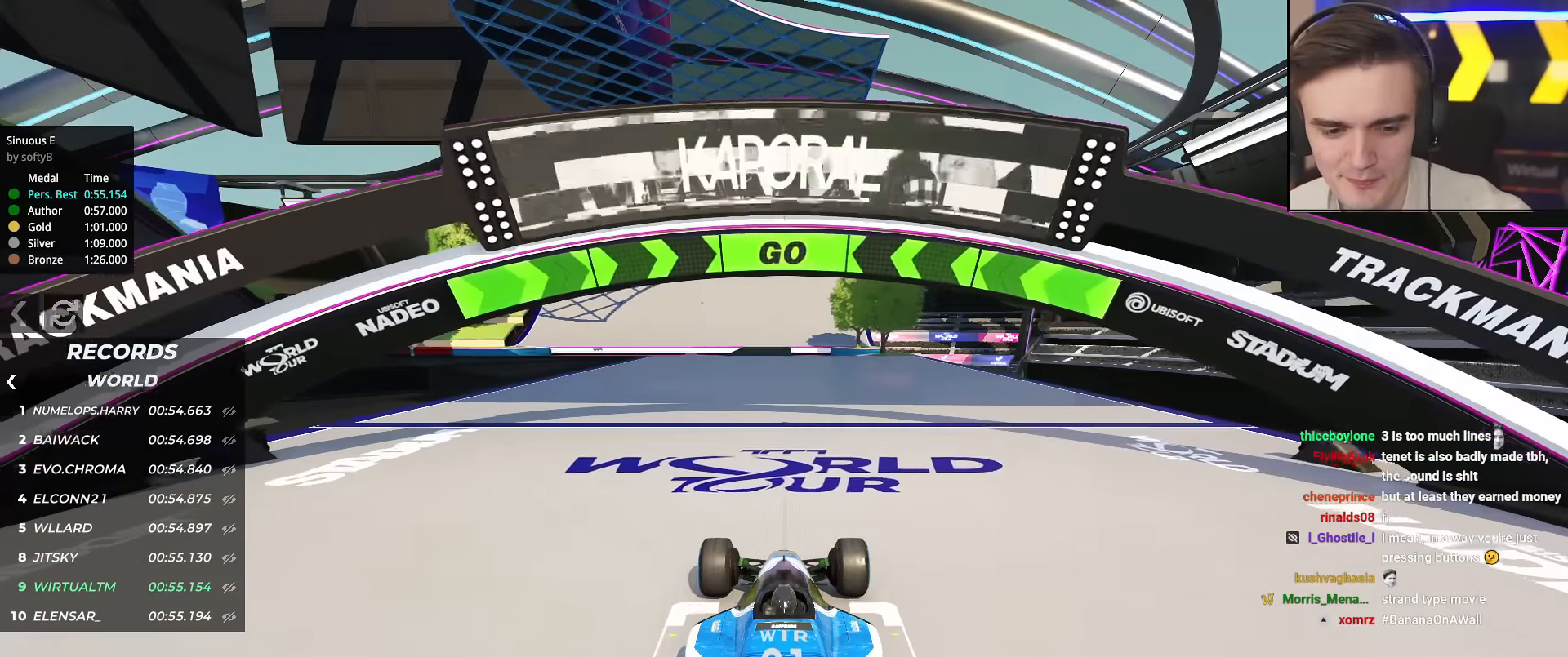
{"keys": ["up"], "events": []}
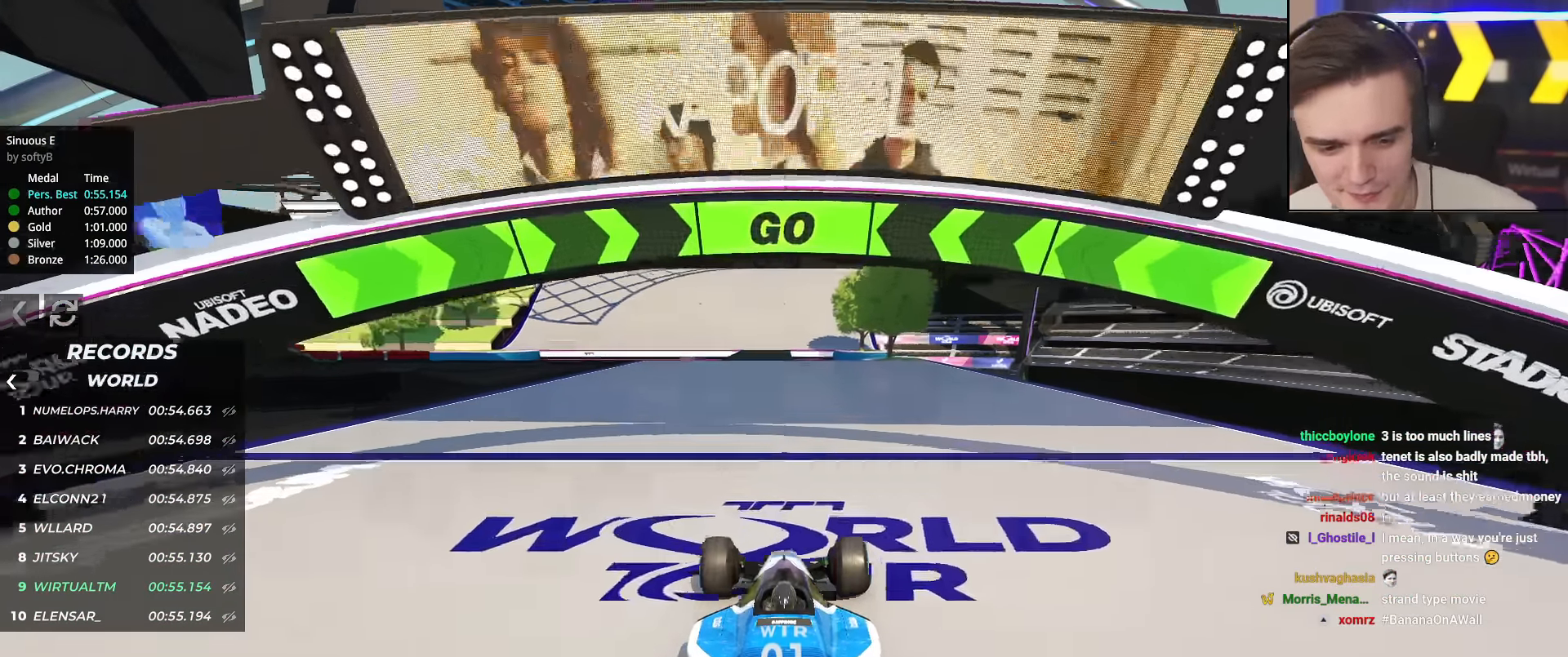
{"keys": ["up"], "events": []}
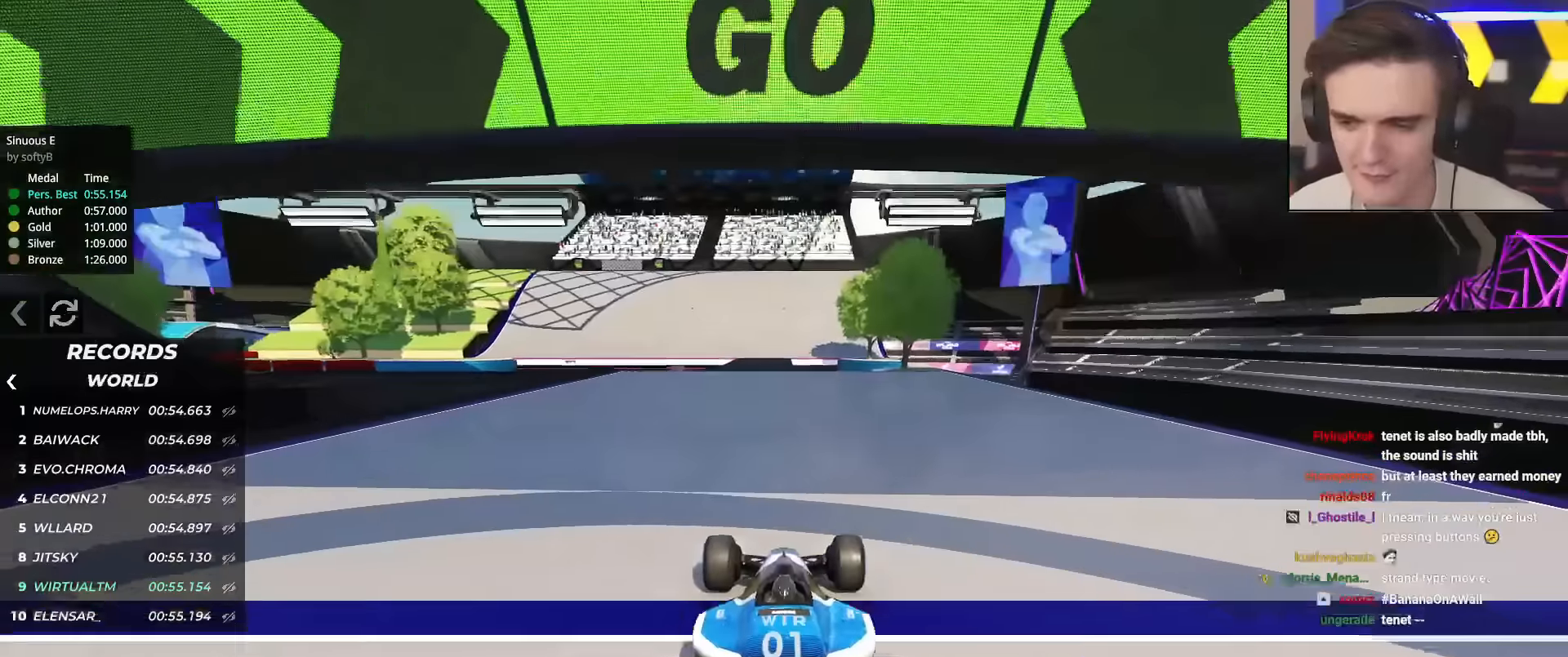
{"keys": ["up"], "events": []}
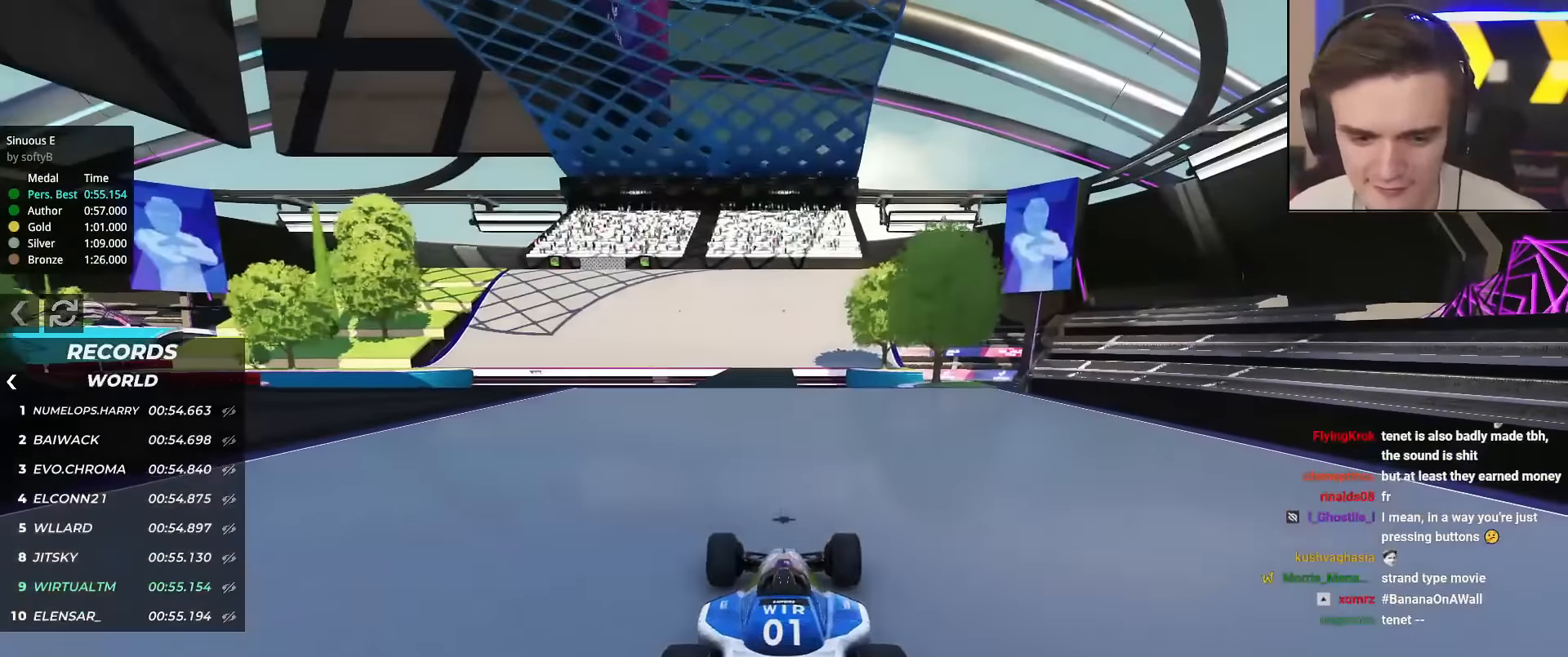
{"keys": ["up"], "events": []}
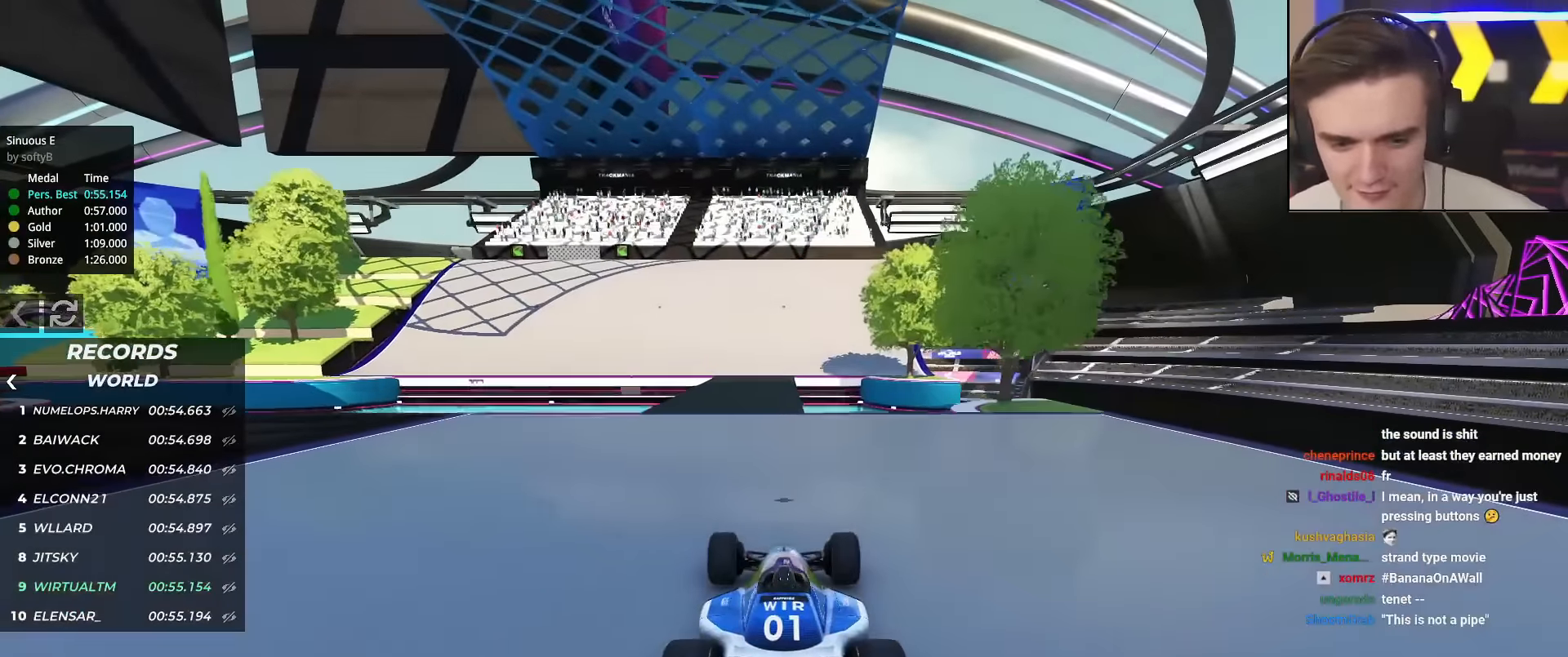
{"keys": ["up"], "events": [[283, "left", "down"], [333, "left", "up"]]}
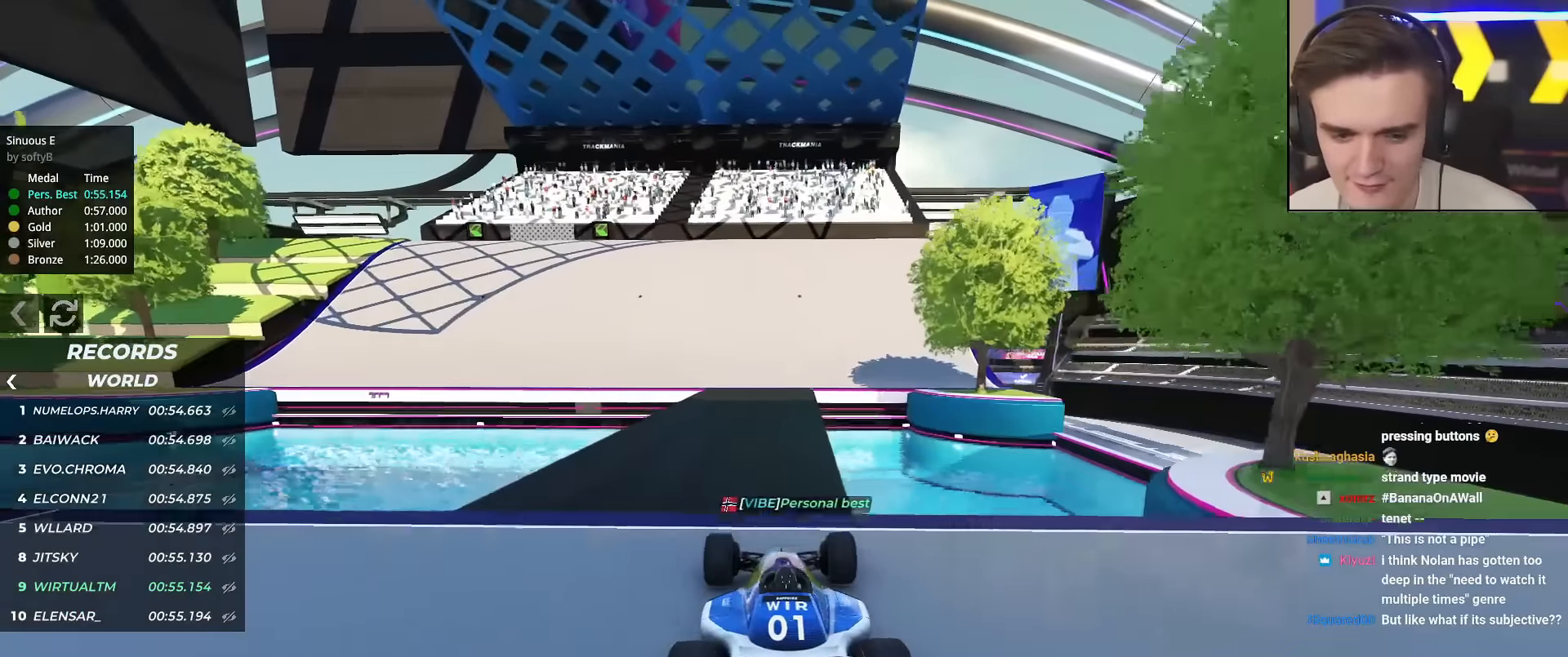
{"keys": ["up"], "events": []}
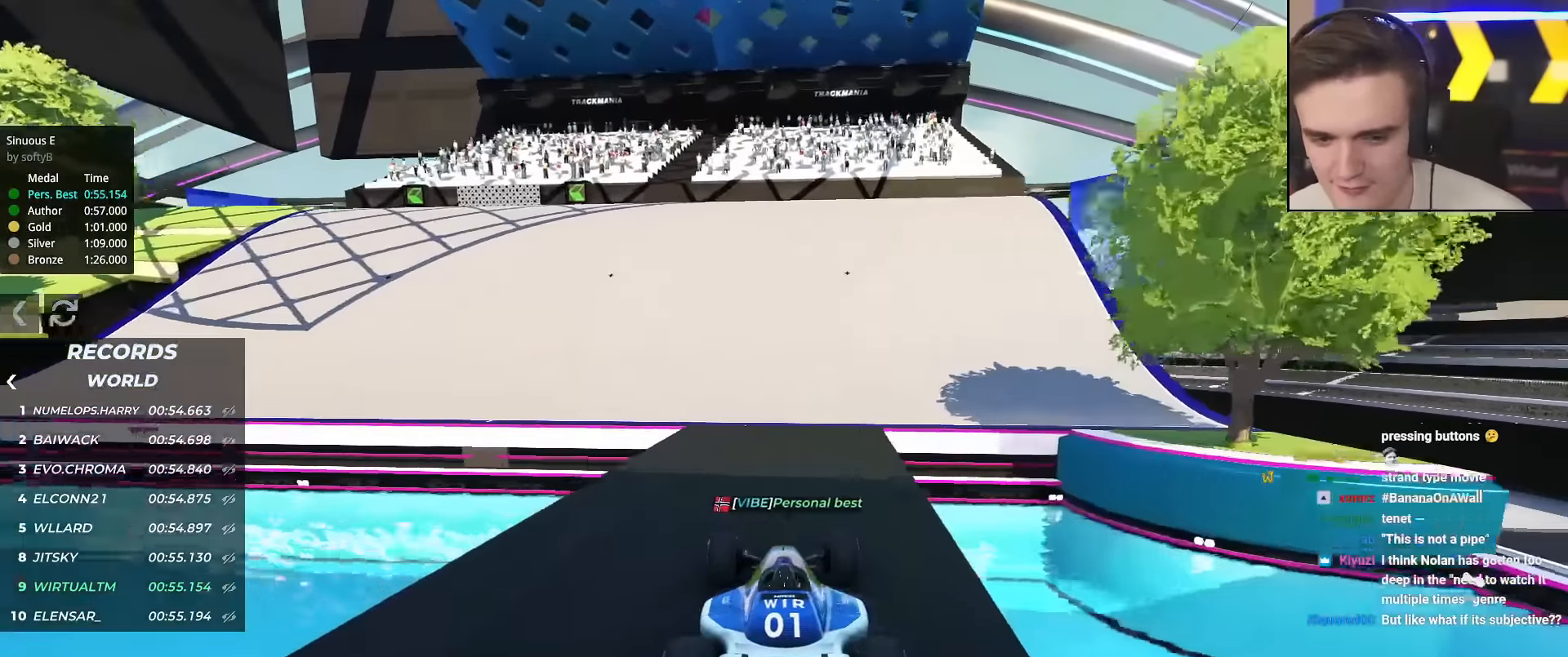
{"keys": ["left", "up"], "events": [[33, "left", "down"]]}
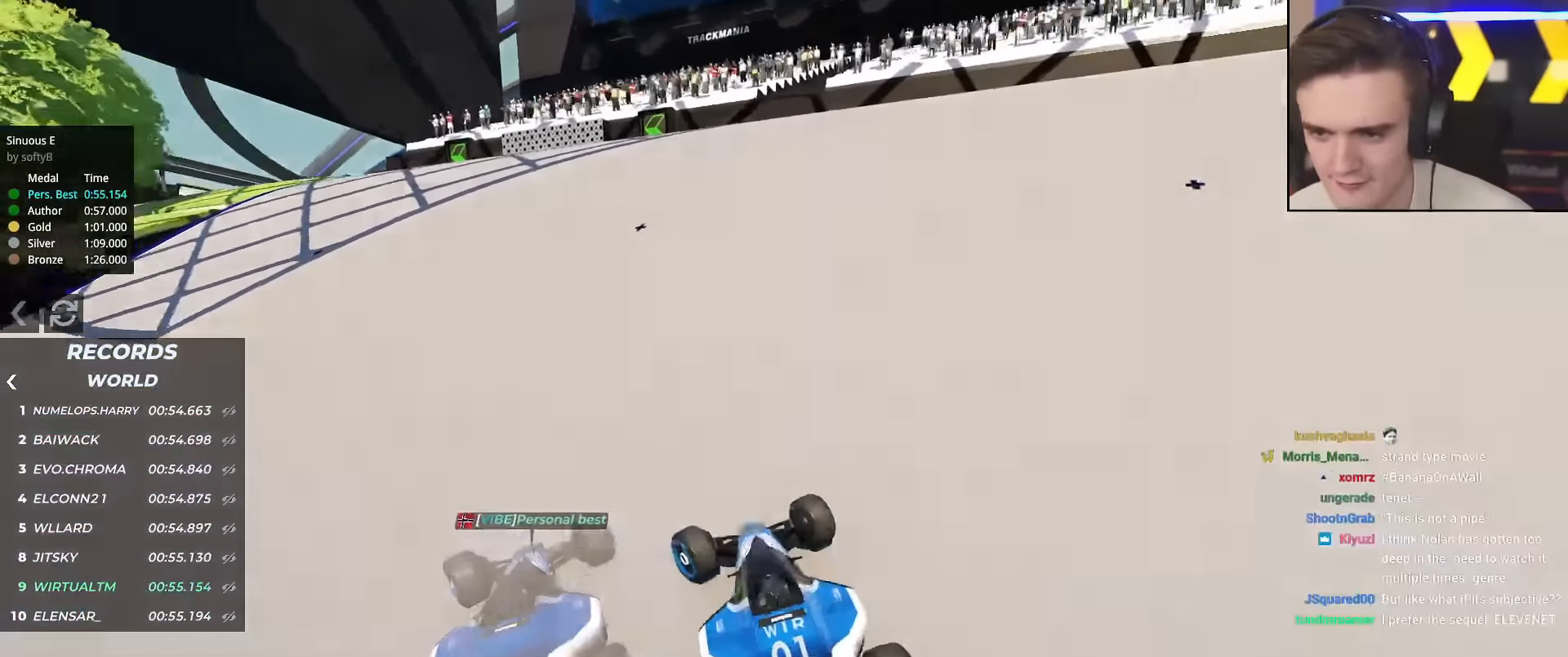
{"keys": ["up"], "events": [[83, "left", "up"], [234, "left", "down"], [417, "left", "up"]]}
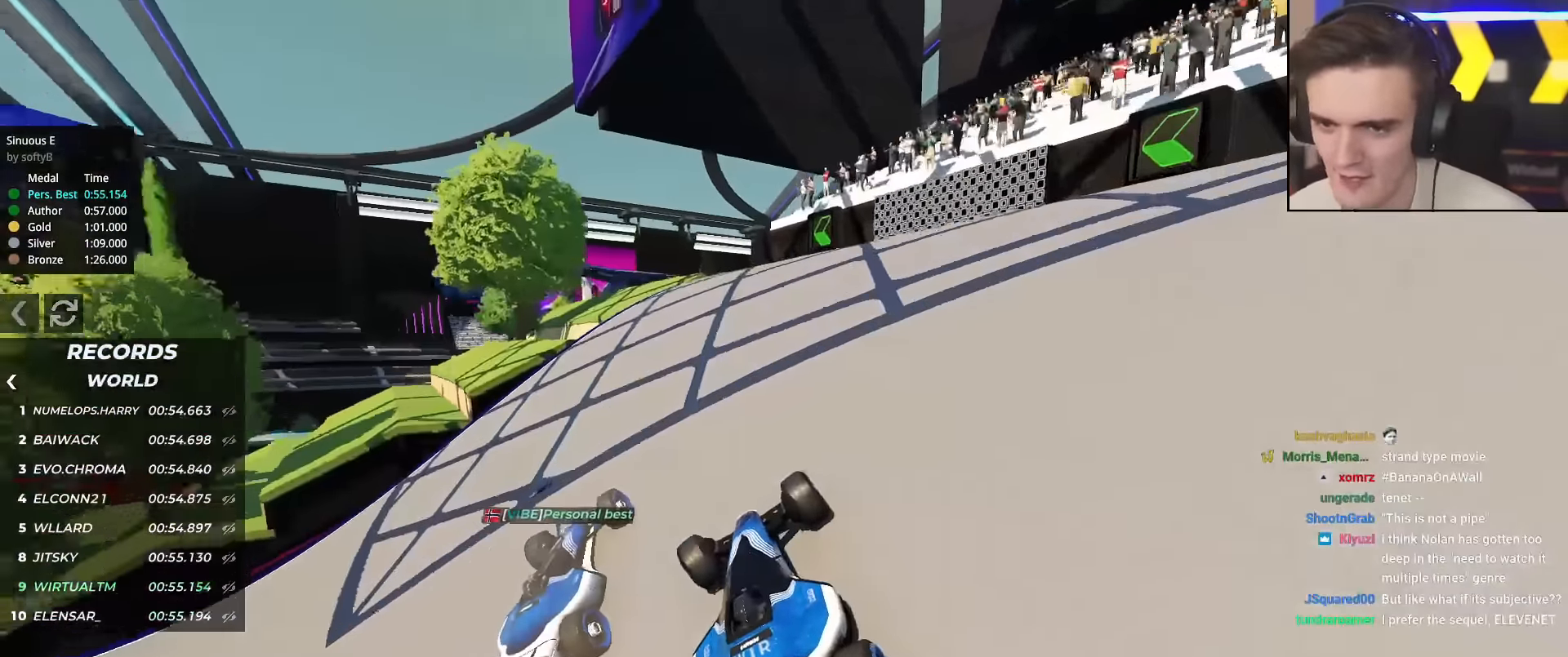
{"keys": ["up"], "events": [[116, "left", "down"], [200, "left", "up"], [333, "left", "down"], [433, "left", "up"]]}
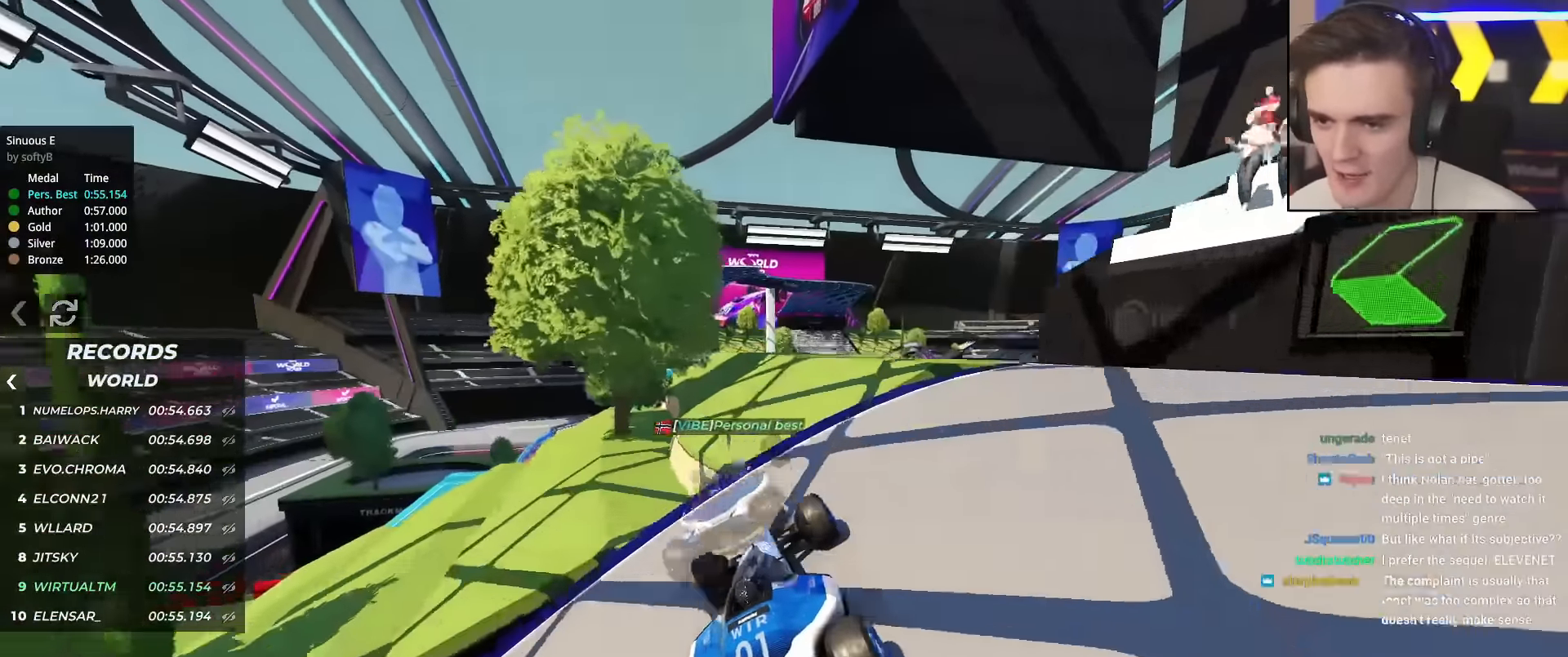
{"keys": ["left", "up"], "events": [[117, "left", "down"], [167, "left", "up"], [501, "left", "down"]]}
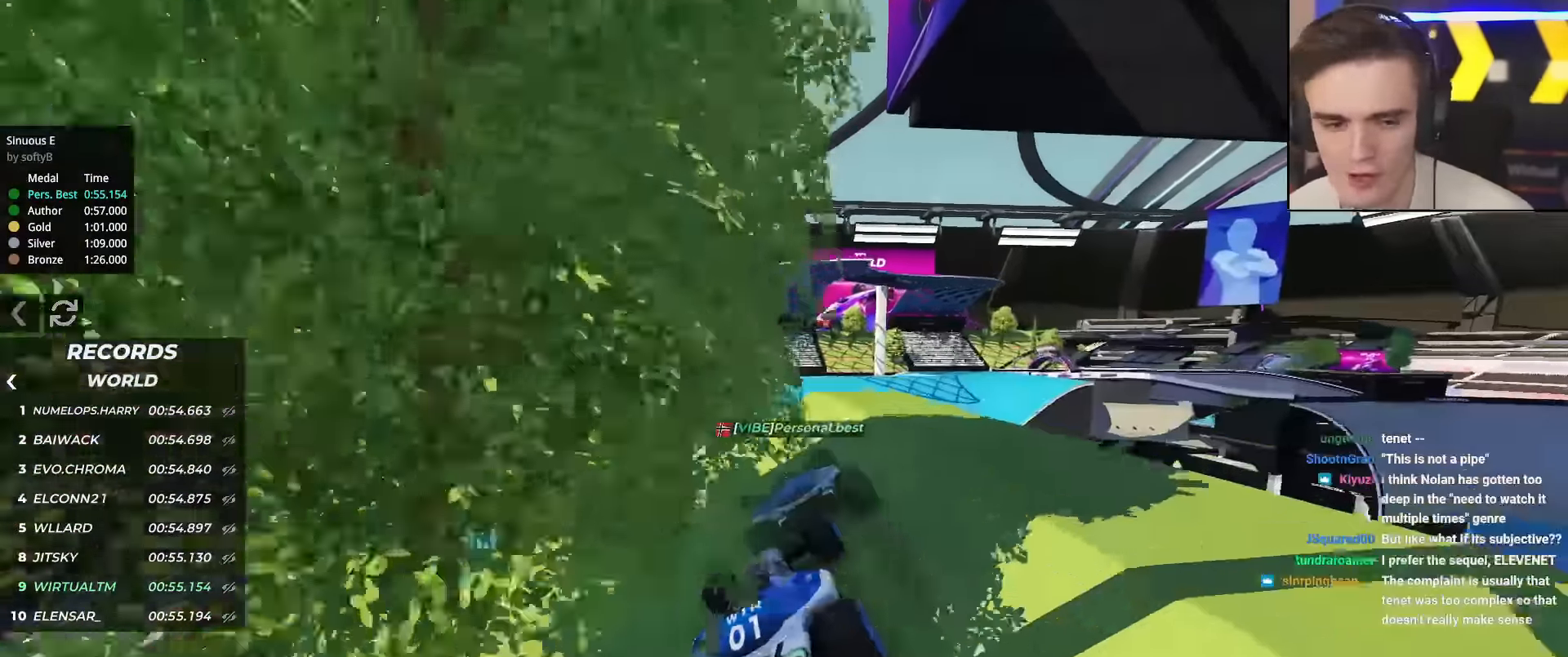
{"keys": ["up"], "events": [[83, "left", "up"], [133, "left", "down"], [233, "left", "up"], [317, "right", "down"], [367, "right", "up"]]}
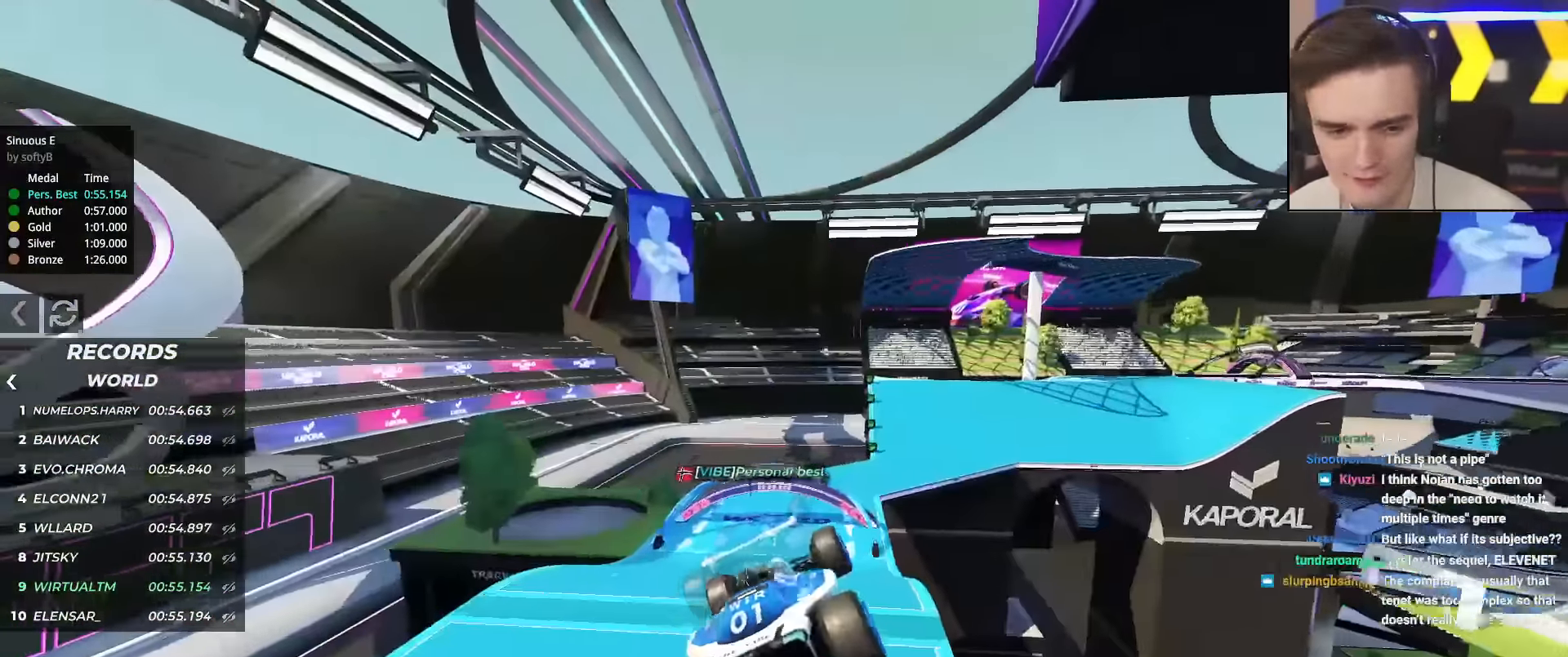
{"keys": ["up"], "events": [[250, "left", "down"], [300, "left", "up"]]}
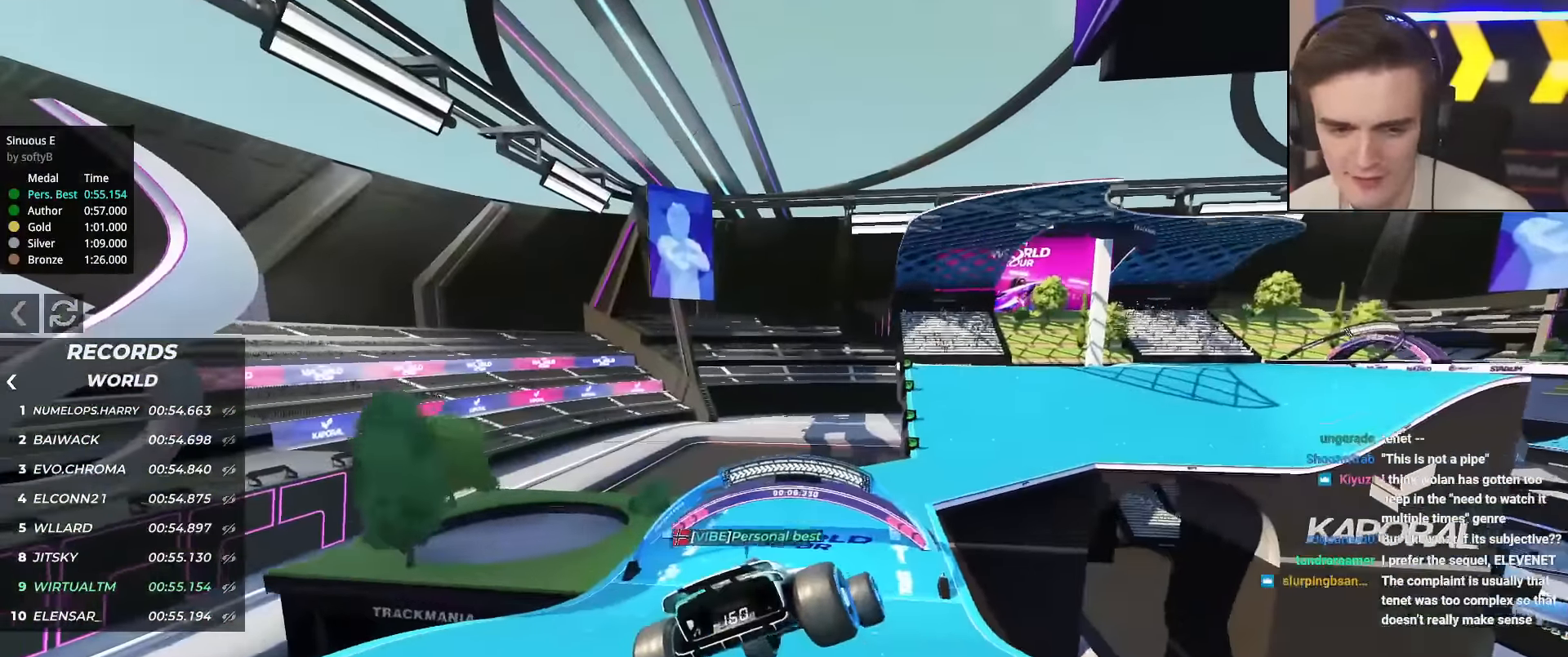
{"keys": ["up"], "events": [[83, "left", "down"], [317, "left", "up"]]}
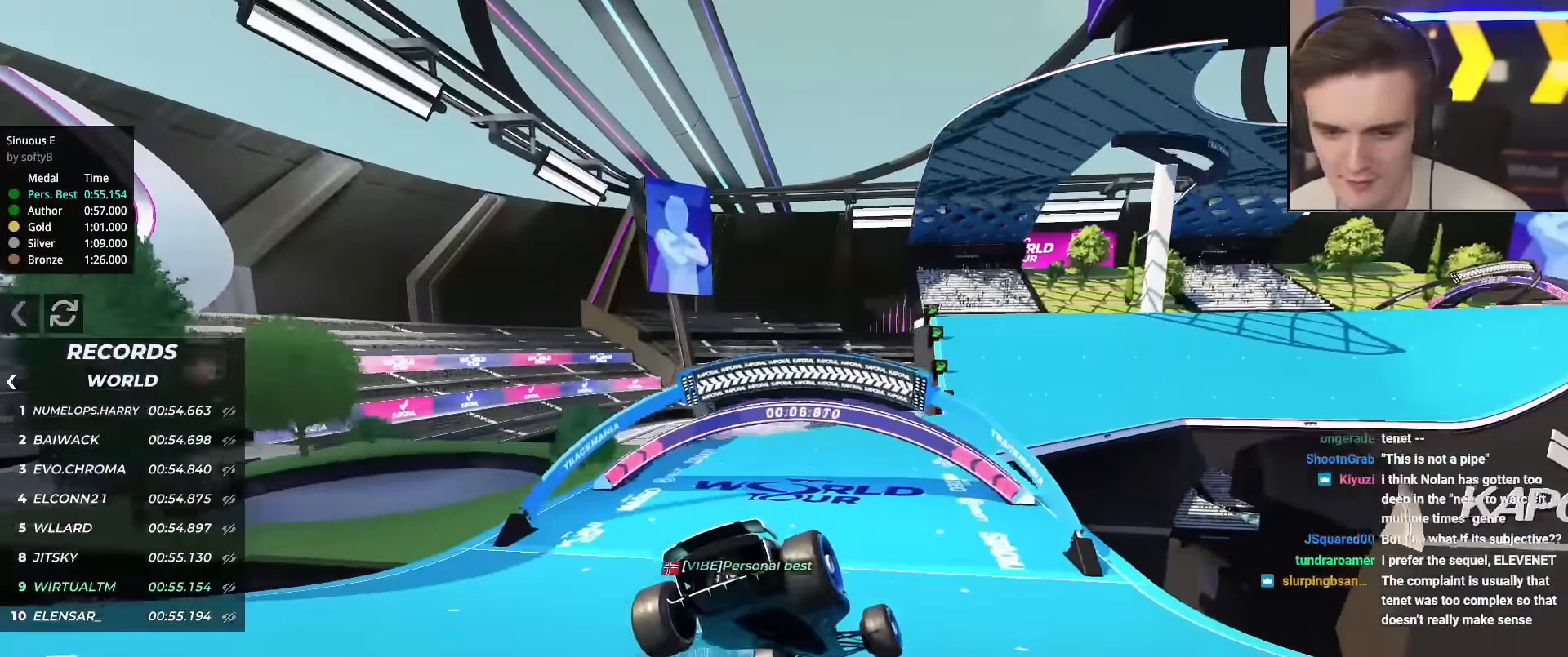
{"keys": ["up"], "events": [[234, "right", "down"], [284, "right", "up"]]}
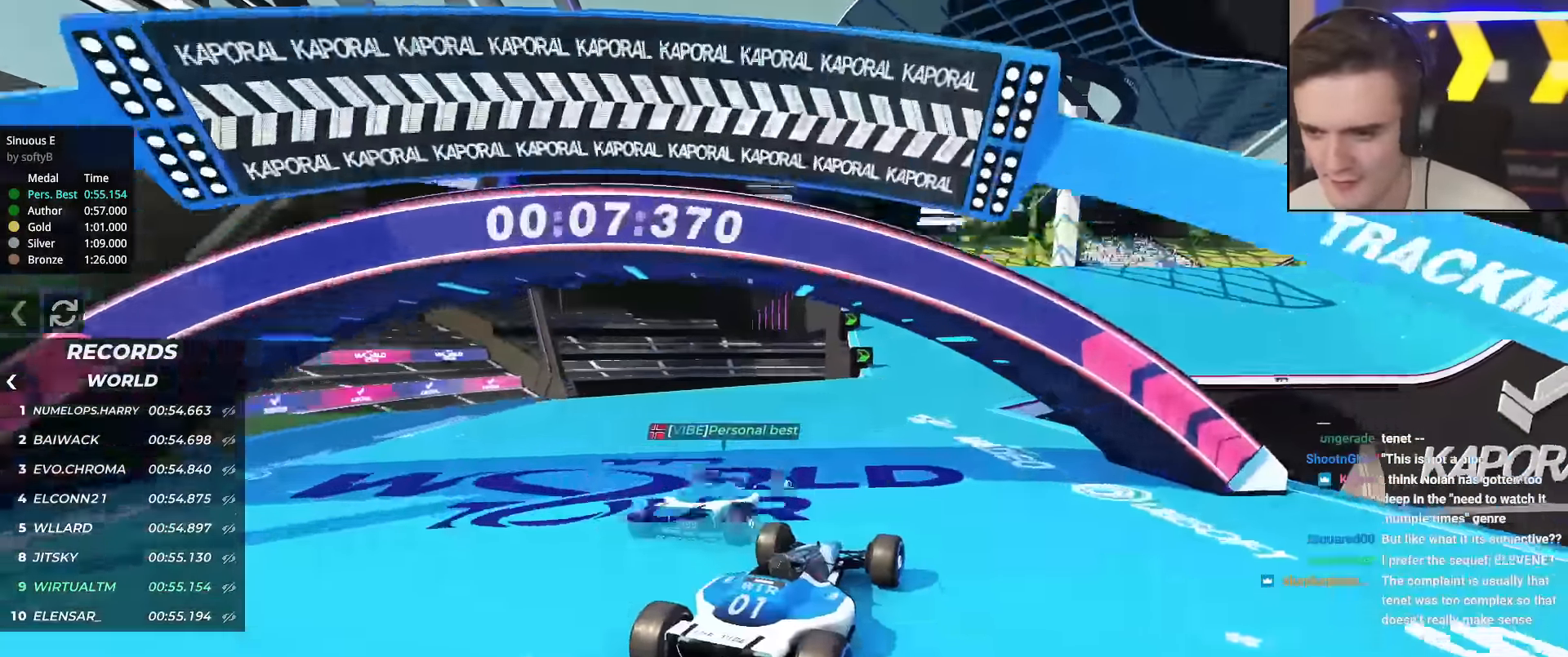
{"keys": ["up"], "events": [[66, "left", "down"], [116, "left", "up"], [183, "right", "down"], [333, "right", "up"]]}